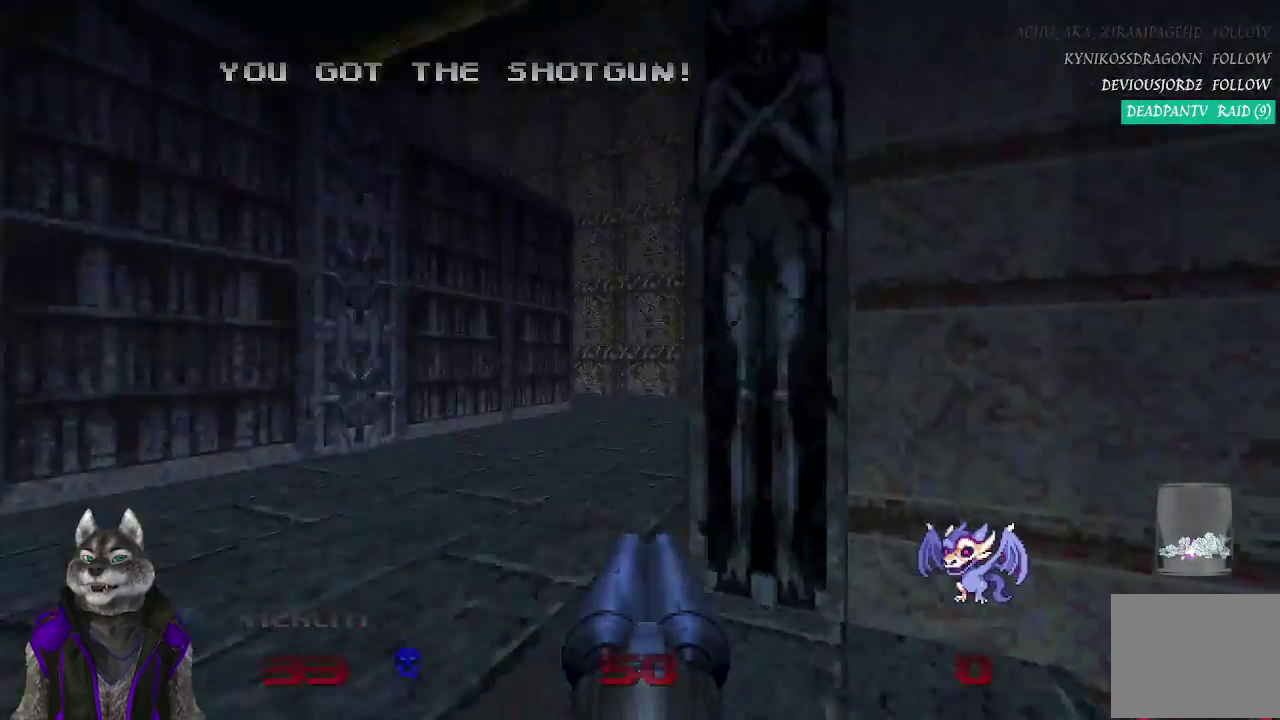
Gameplay with a controller (PlayStation layout); each line is a JSON object with the inputs held at the frame after it. "events" lists button and stick changes between this image and that frame as [ms after this image, input, new state], when the widget could be followed in between. Not read: L1 R1.
{"buttons": [], "left_stick": "up-right", "right_stick": "center"}
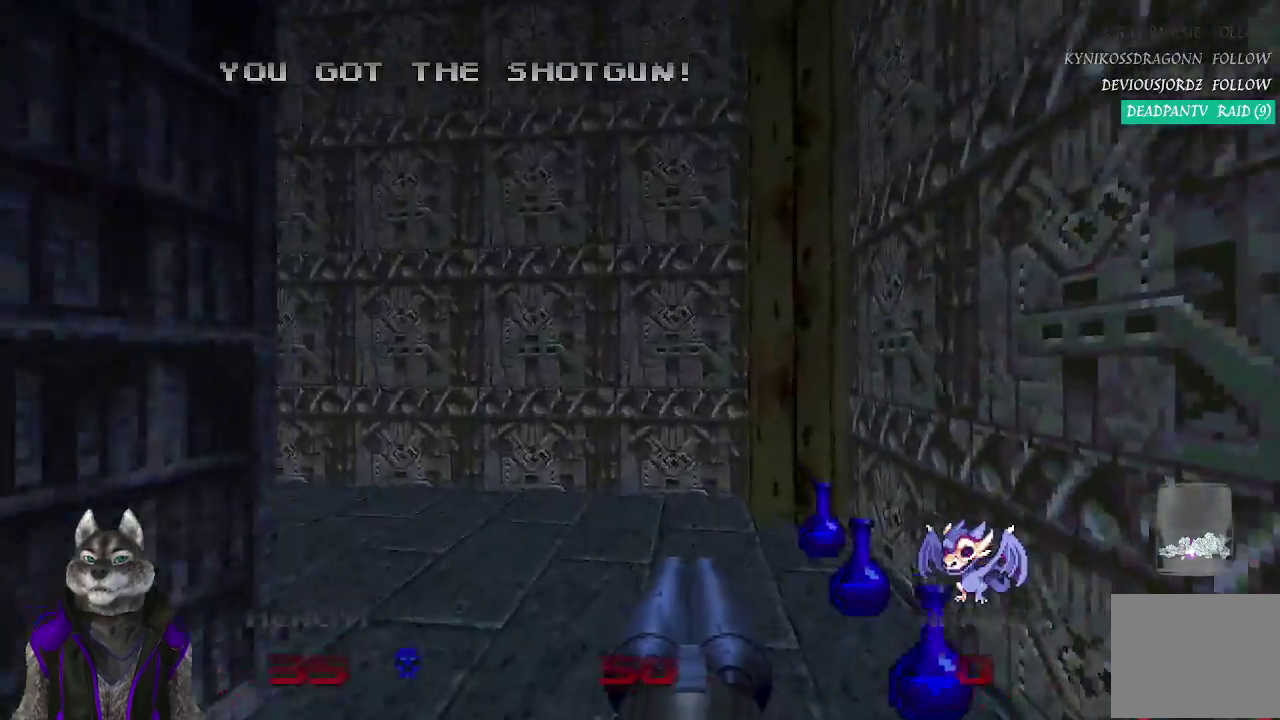
{"buttons": [], "left_stick": "up", "right_stick": "left", "events": [[283, "left_stick", "up"], [333, "right_stick", "left"]]}
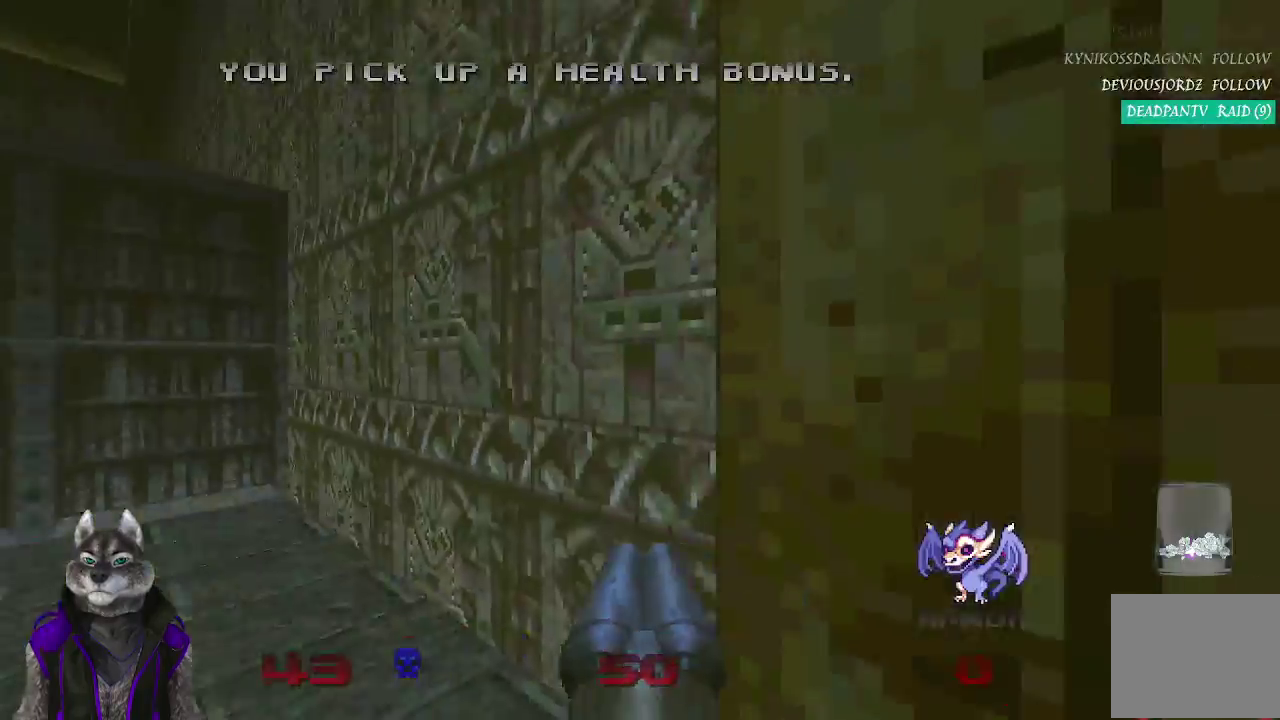
{"buttons": ["R2"], "left_stick": "right", "right_stick": "up"}
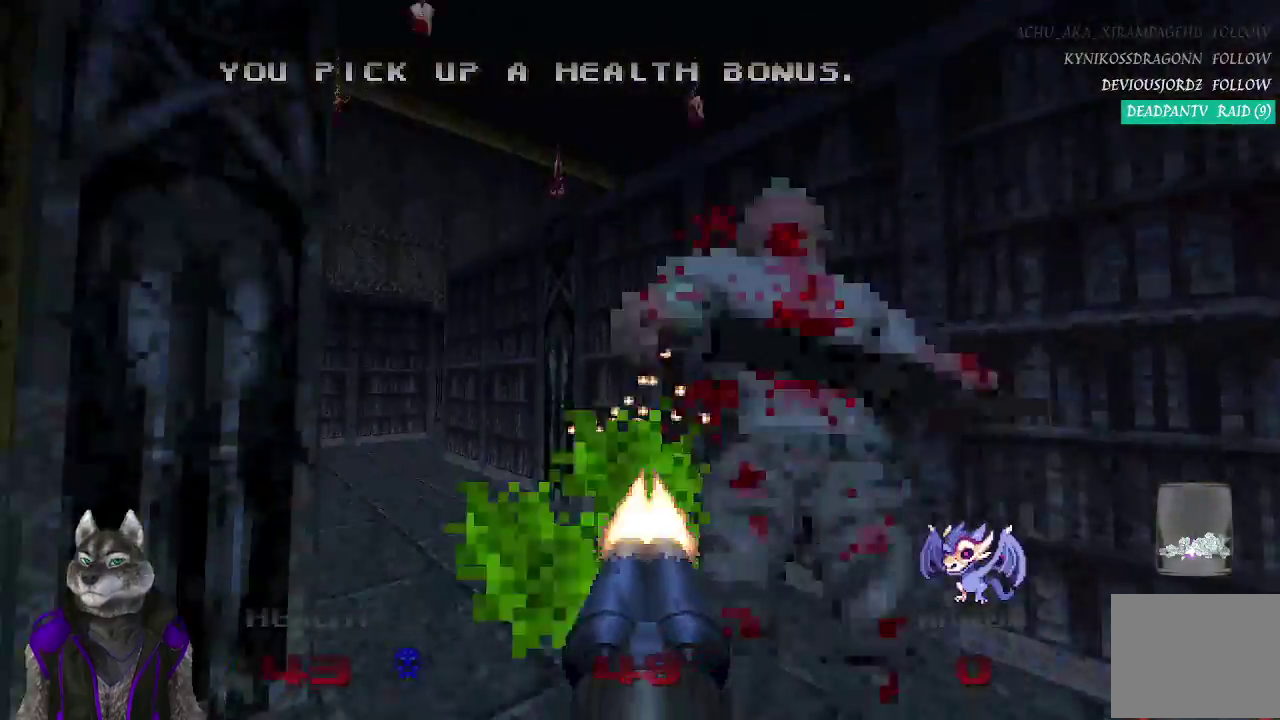
{"buttons": [], "left_stick": "up-right", "right_stick": "center"}
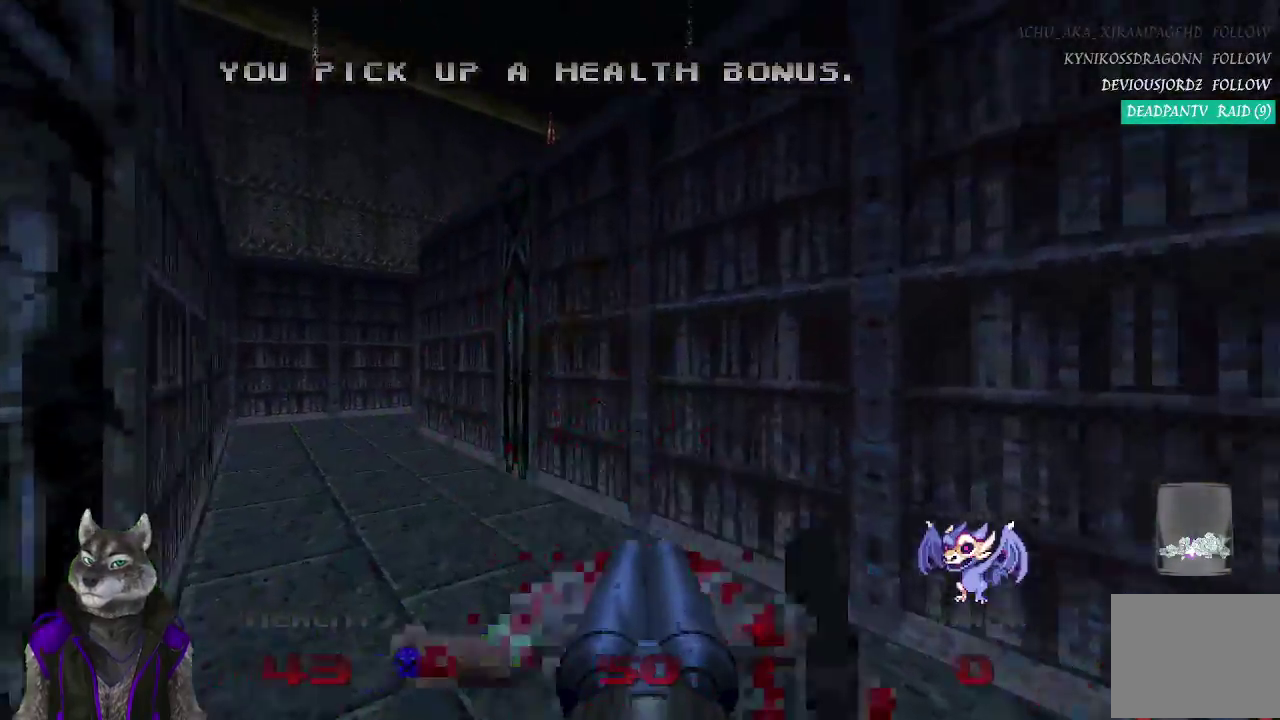
{"buttons": [], "left_stick": "up-left", "right_stick": "center"}
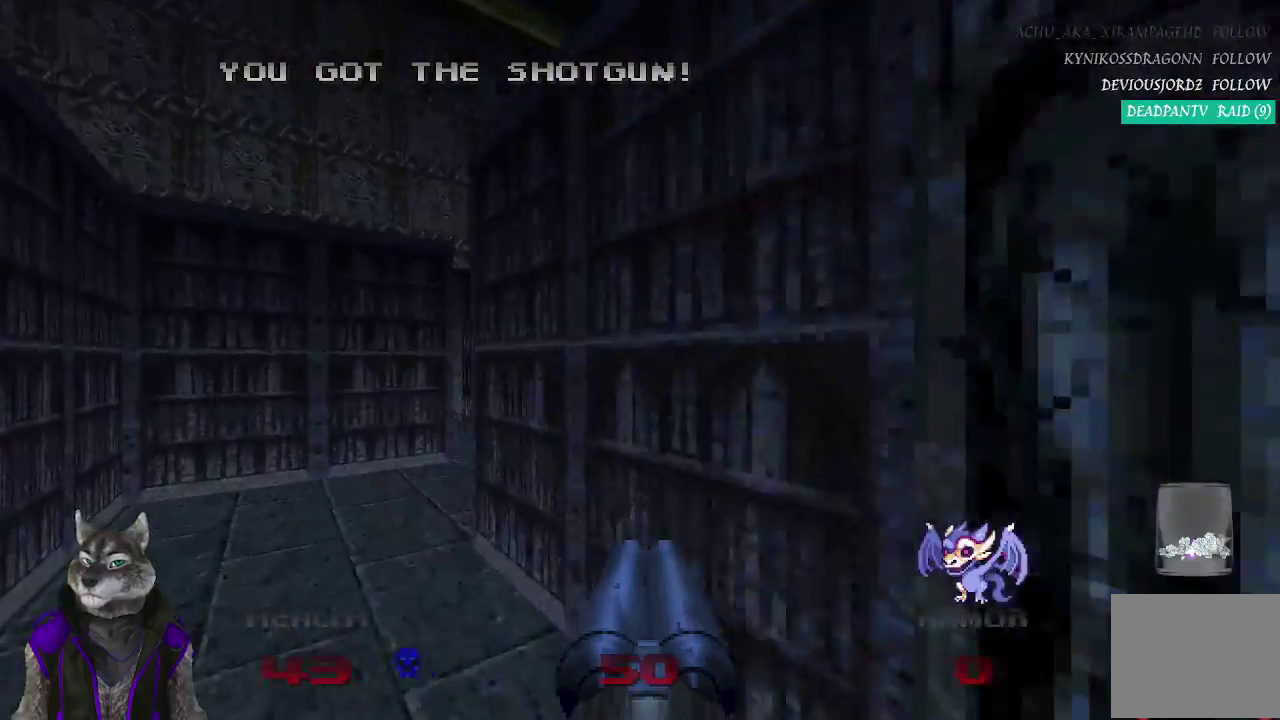
{"buttons": [], "left_stick": "up-right", "right_stick": "right"}
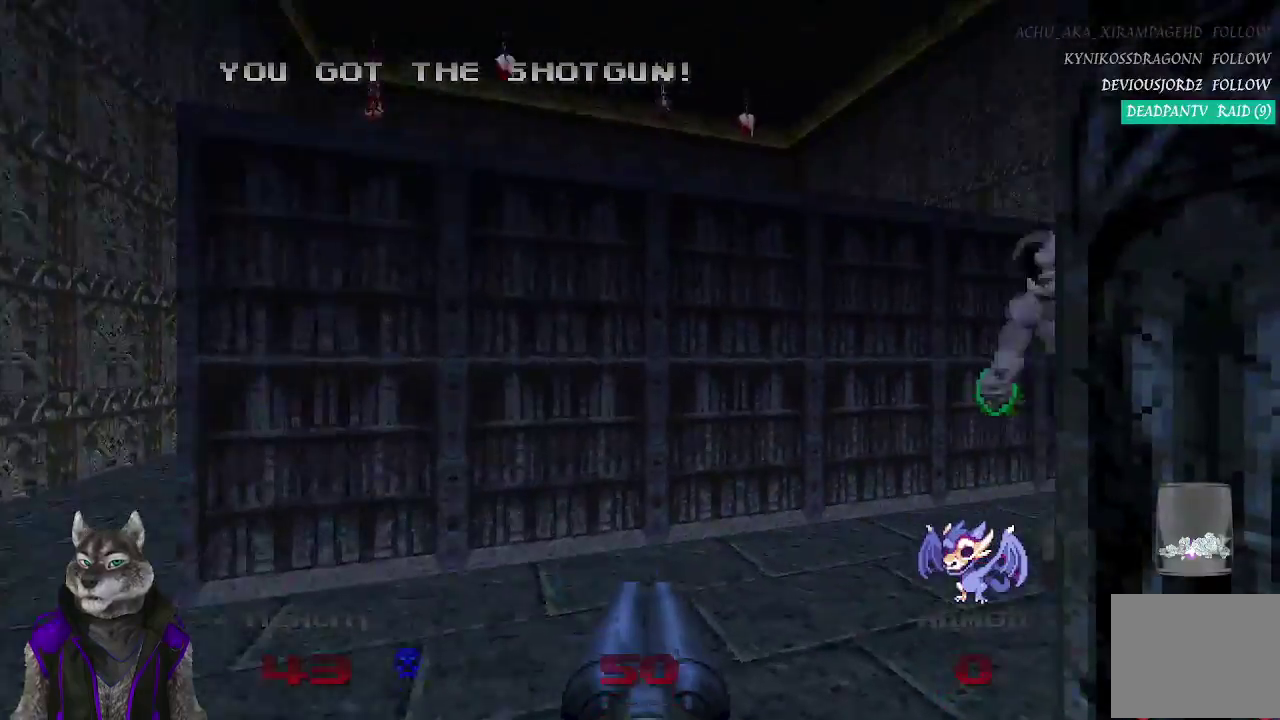
{"buttons": [], "left_stick": "up", "right_stick": "center"}
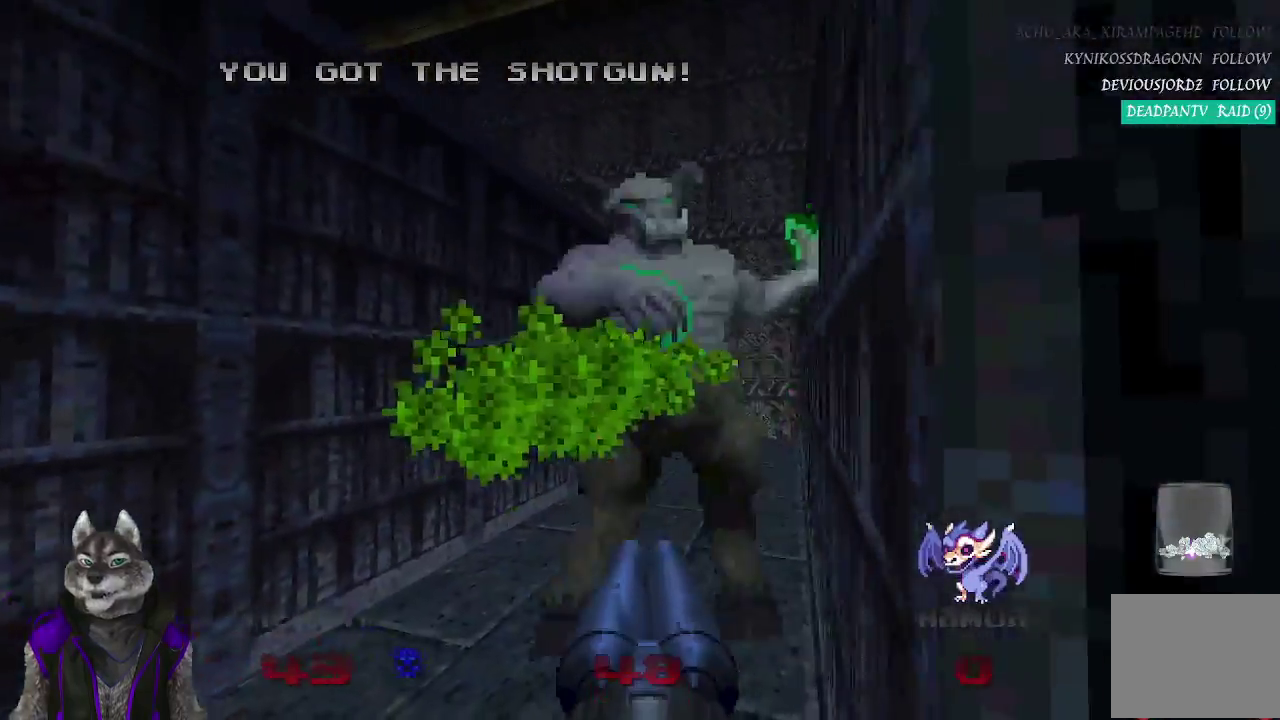
{"buttons": [], "left_stick": "up", "right_stick": "center", "events": [[133, "left_stick", "left"], [467, "left_stick", "up"]]}
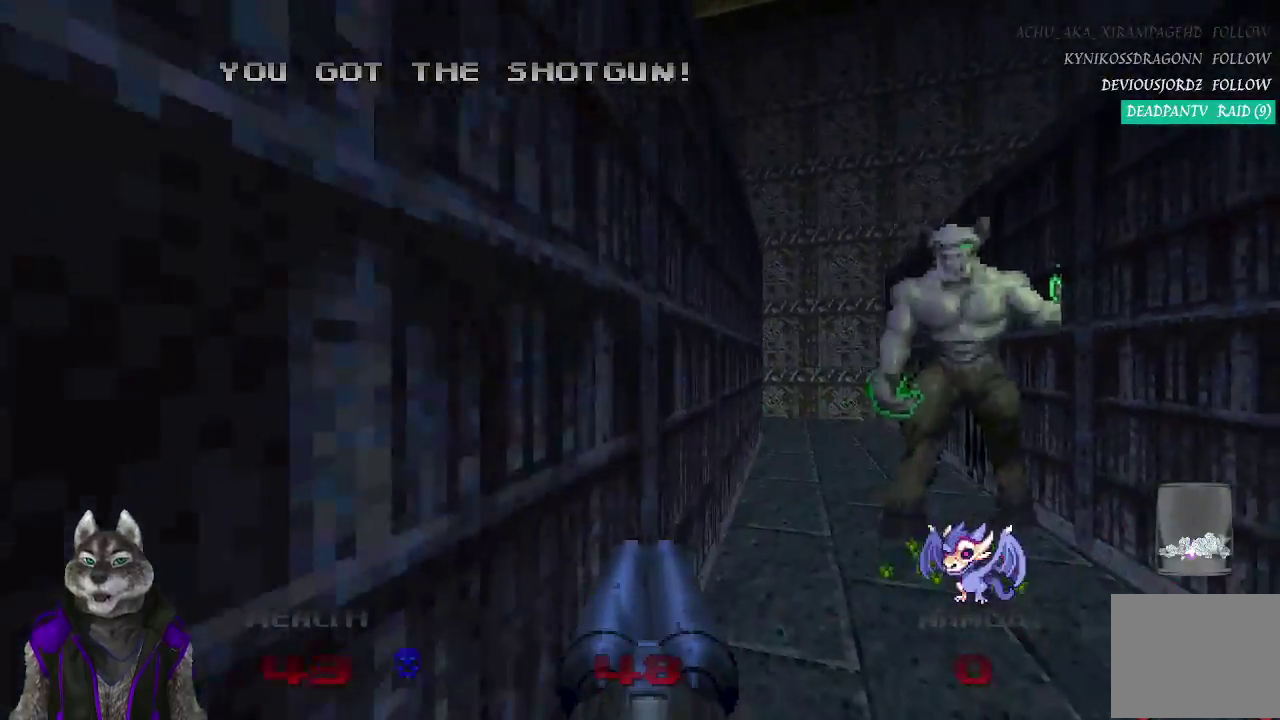
{"buttons": [], "left_stick": "up", "right_stick": "center"}